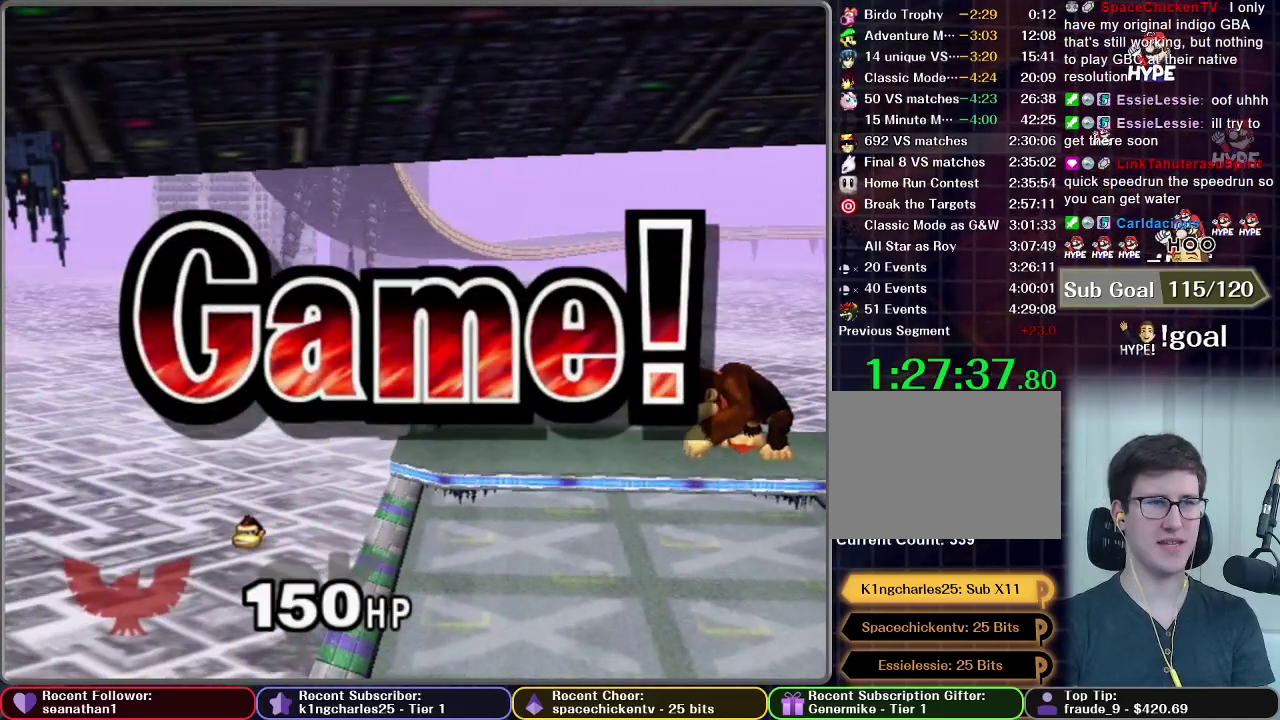
Gameplay with a controller (Nintendo layout); each line is a JSON object with the inputs held at the frame after it. "events" lists button and stick changes between this image and that frame as [ms after this image, input, new state], when the widget could be followed in between. This overlay highlights the sticks when they move; stick clicks (L3 R3) are not distinguishable. Not read: L3 R3.
{"buttons": [], "left_stick": "center", "right_stick": "center", "events": []}
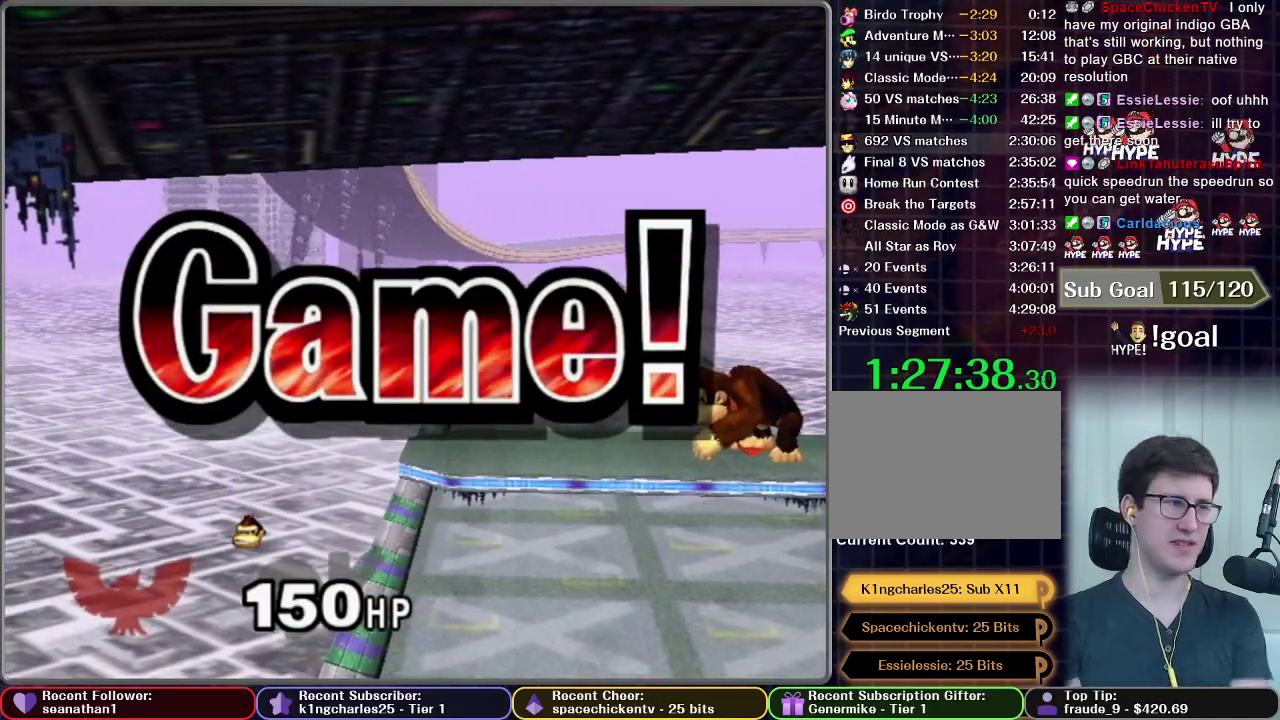
{"buttons": [], "left_stick": "center", "right_stick": "center", "events": []}
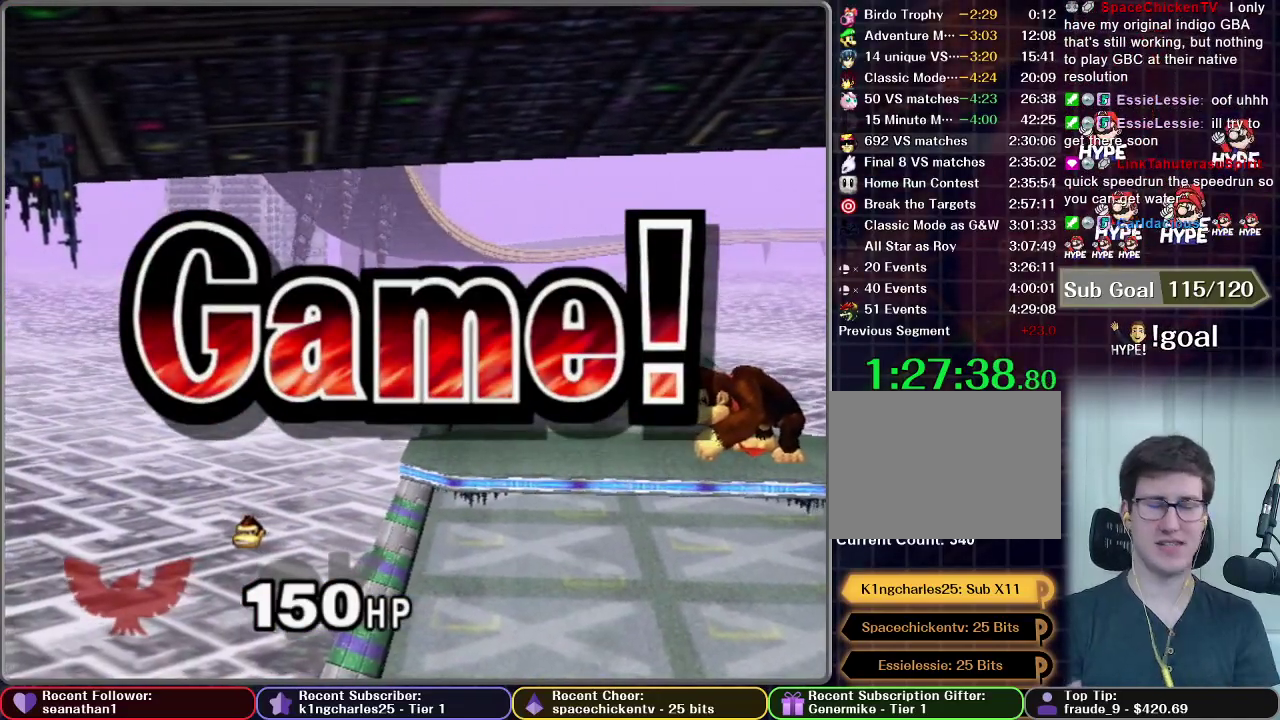
{"buttons": [], "left_stick": "center", "right_stick": "center", "events": []}
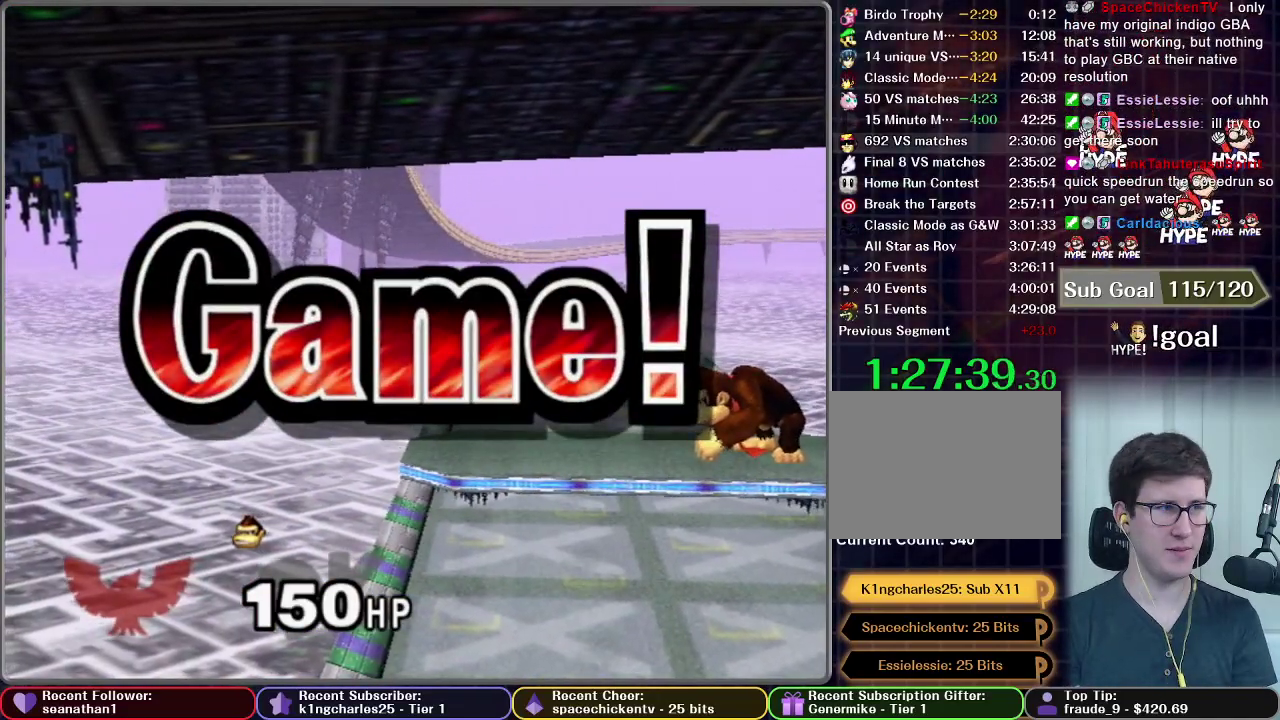
{"buttons": [], "left_stick": "center", "right_stick": "center", "events": []}
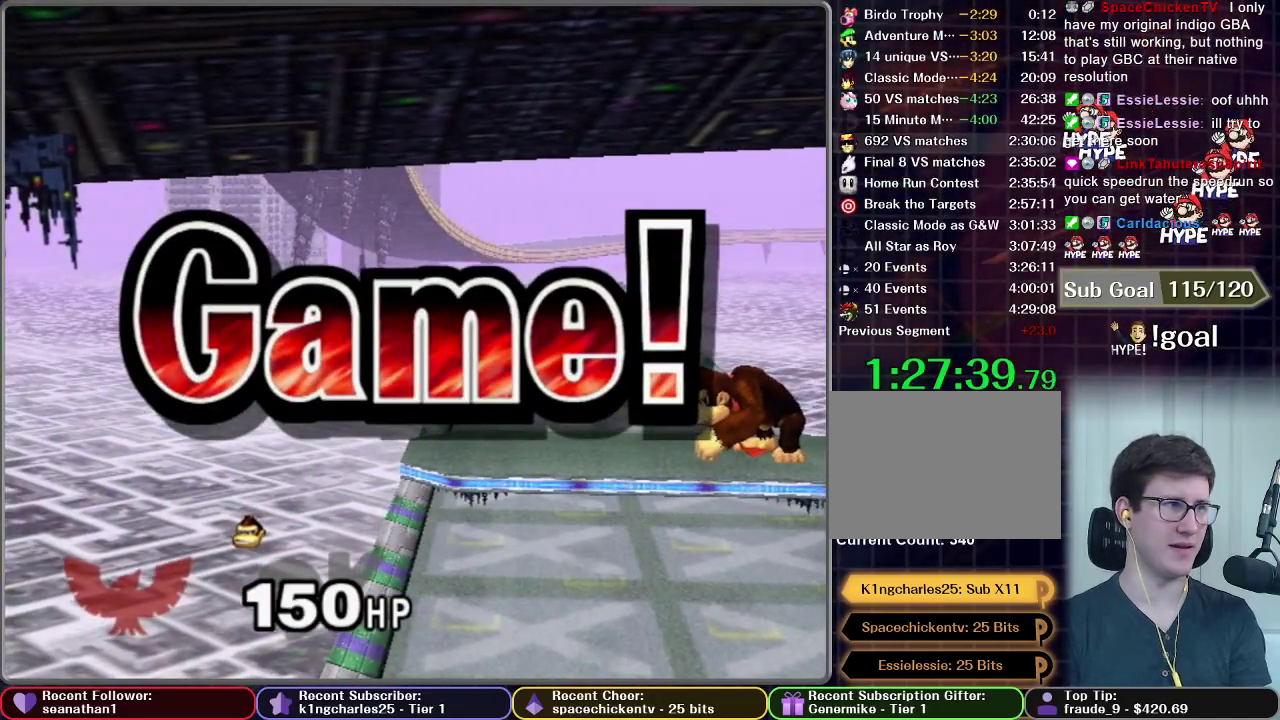
{"buttons": [], "left_stick": "center", "right_stick": "center", "events": [[233, "START", "down"], [317, "START", "up"], [400, "START", "down"], [500, "START", "up"]]}
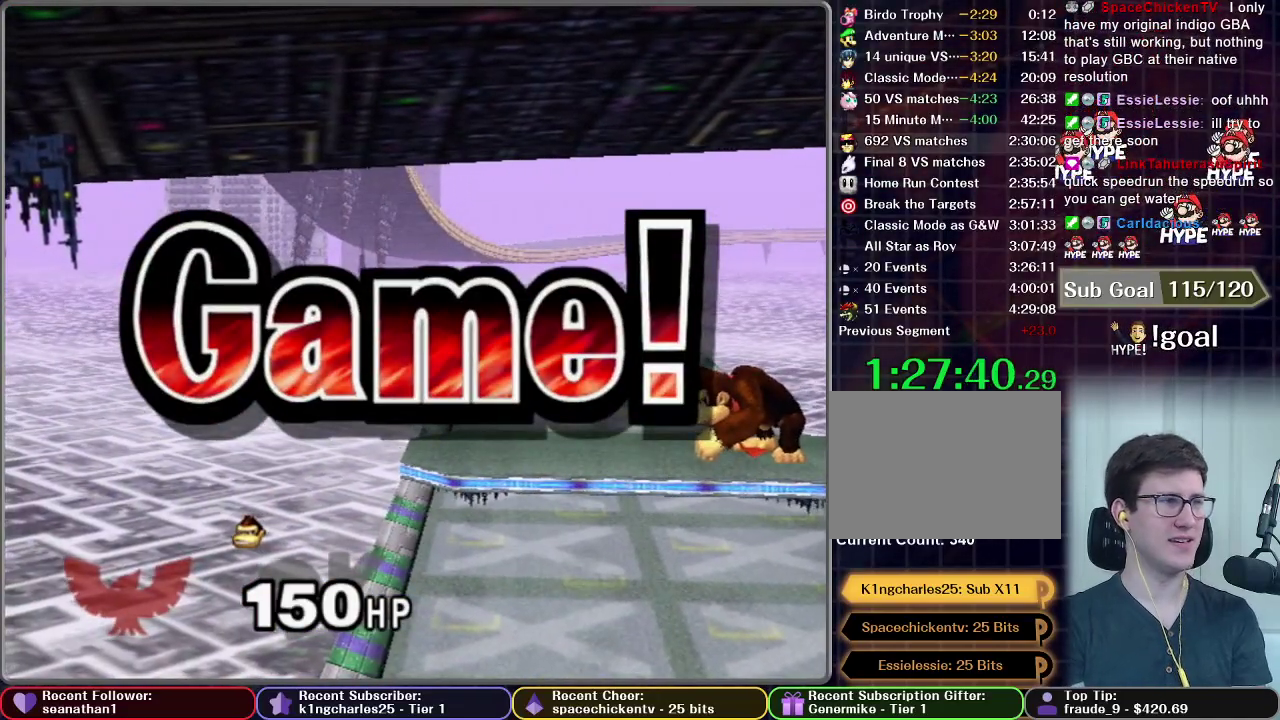
{"buttons": ["START"], "left_stick": "center", "right_stick": "center", "events": [[67, "START", "down"], [150, "START", "up"], [267, "START", "down"], [334, "START", "up"], [417, "START", "down"]]}
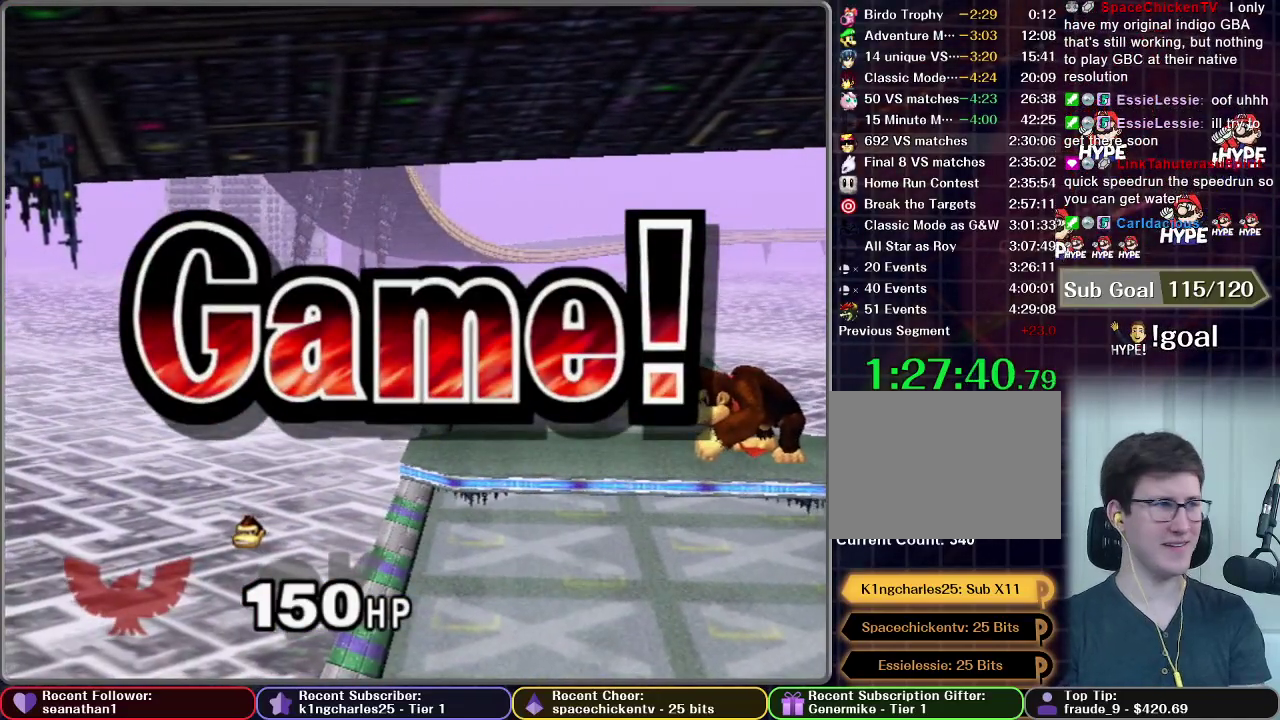
{"buttons": ["START"], "left_stick": "center", "right_stick": "center", "events": [[16, "START", "up"], [133, "START", "down"], [217, "START", "up"], [300, "START", "down"], [367, "START", "up"], [467, "START", "down"]]}
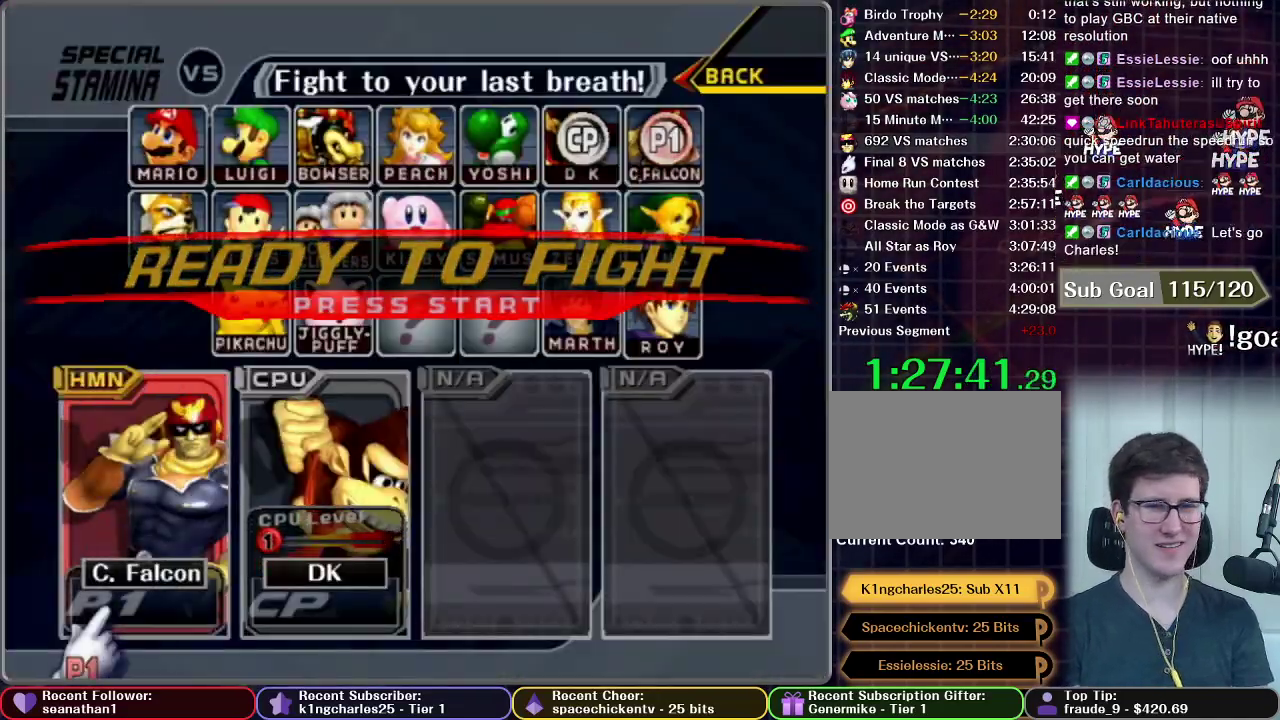
{"buttons": [], "left_stick": "center", "right_stick": "center", "events": [[100, "START", "up"], [167, "START", "down"], [250, "START", "up"], [317, "START", "down"], [417, "START", "up"]]}
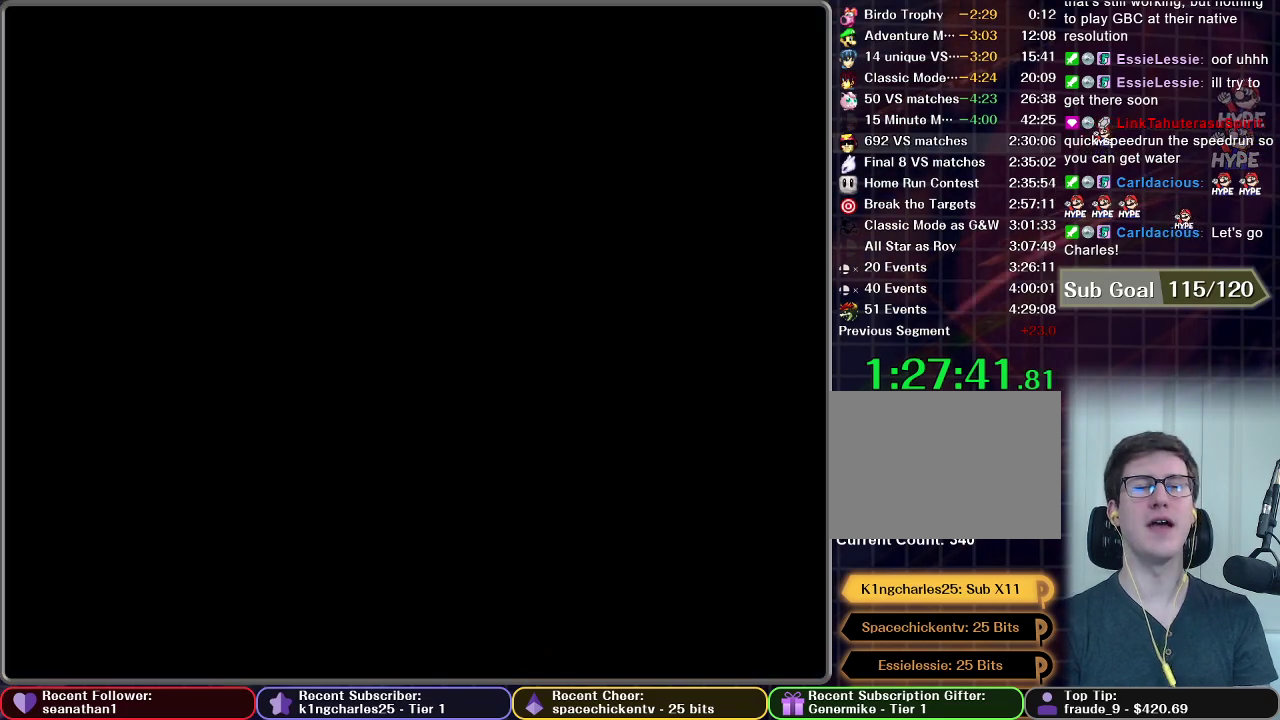
{"buttons": [], "left_stick": "center", "right_stick": "center", "events": []}
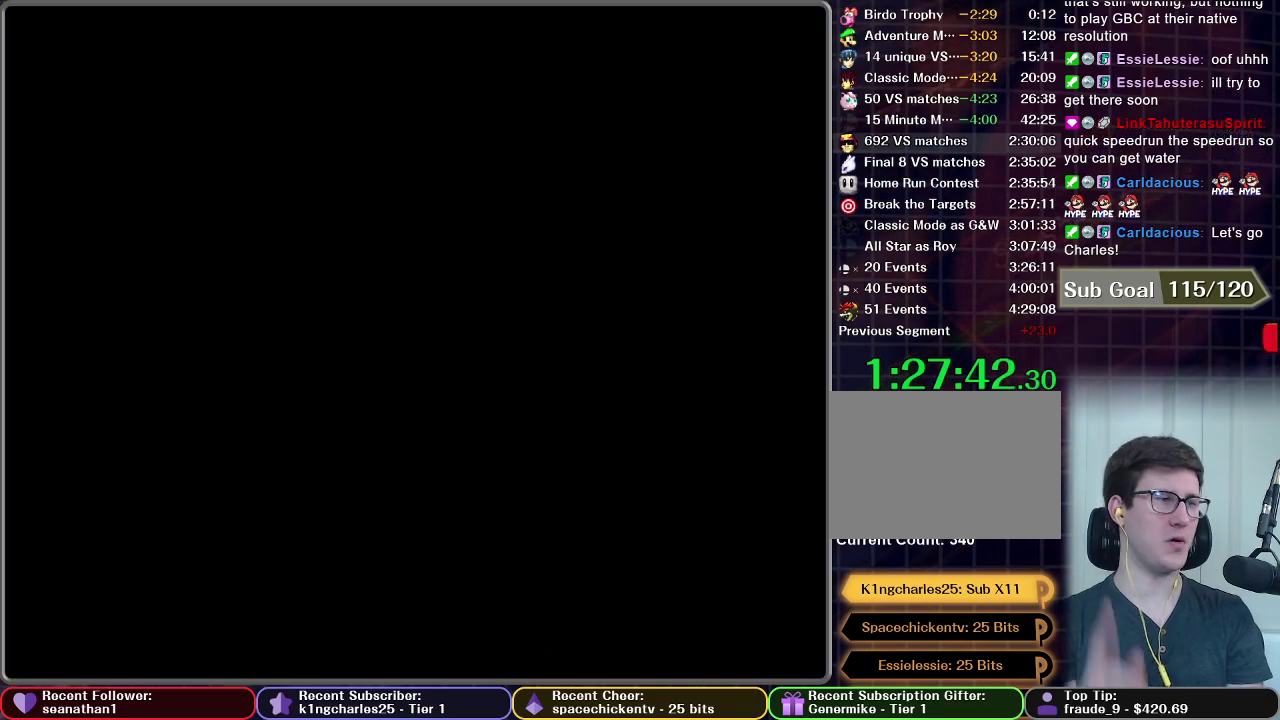
{"buttons": [], "left_stick": "center", "right_stick": "center", "events": []}
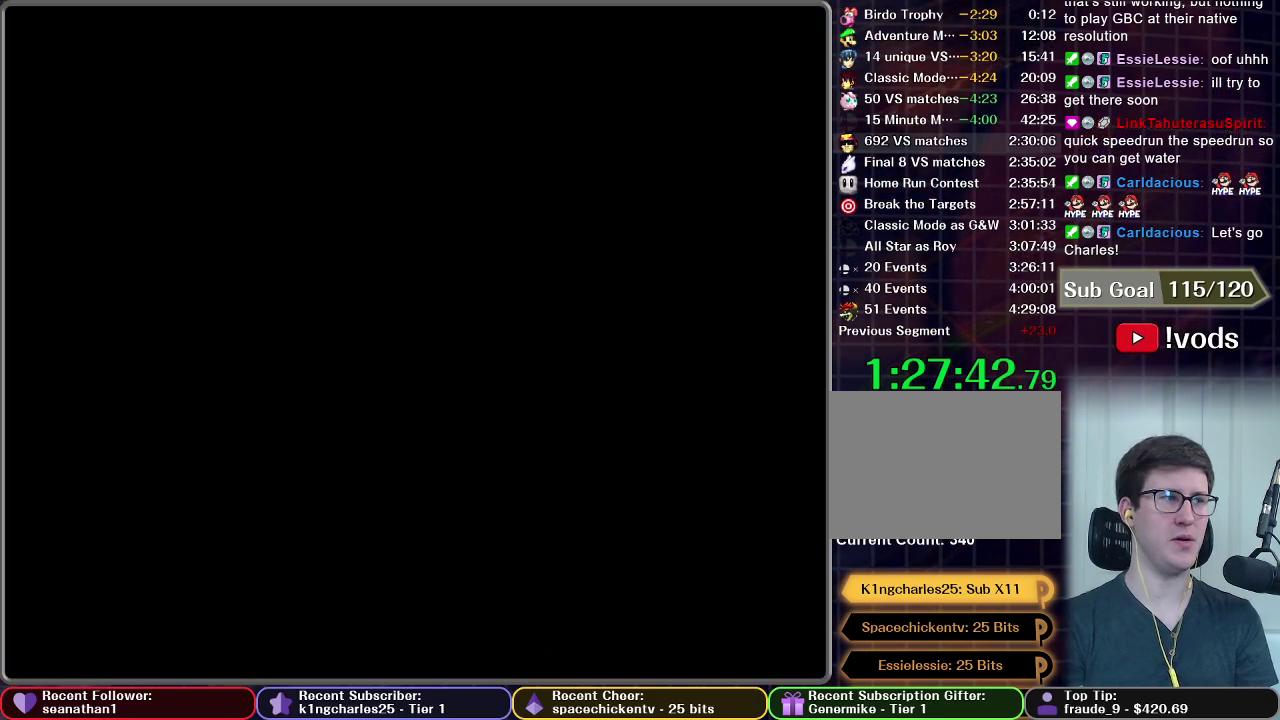
{"buttons": [], "left_stick": "center", "right_stick": "center", "events": []}
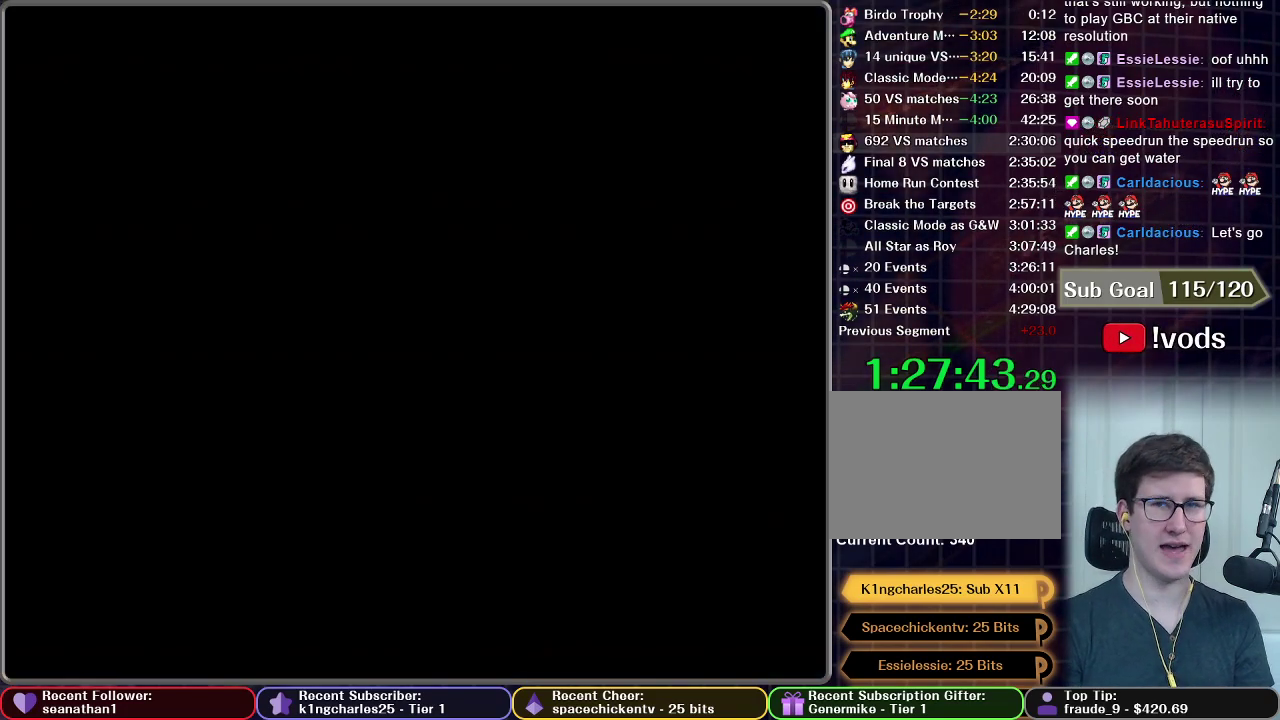
{"buttons": [], "left_stick": "center", "right_stick": "center", "events": []}
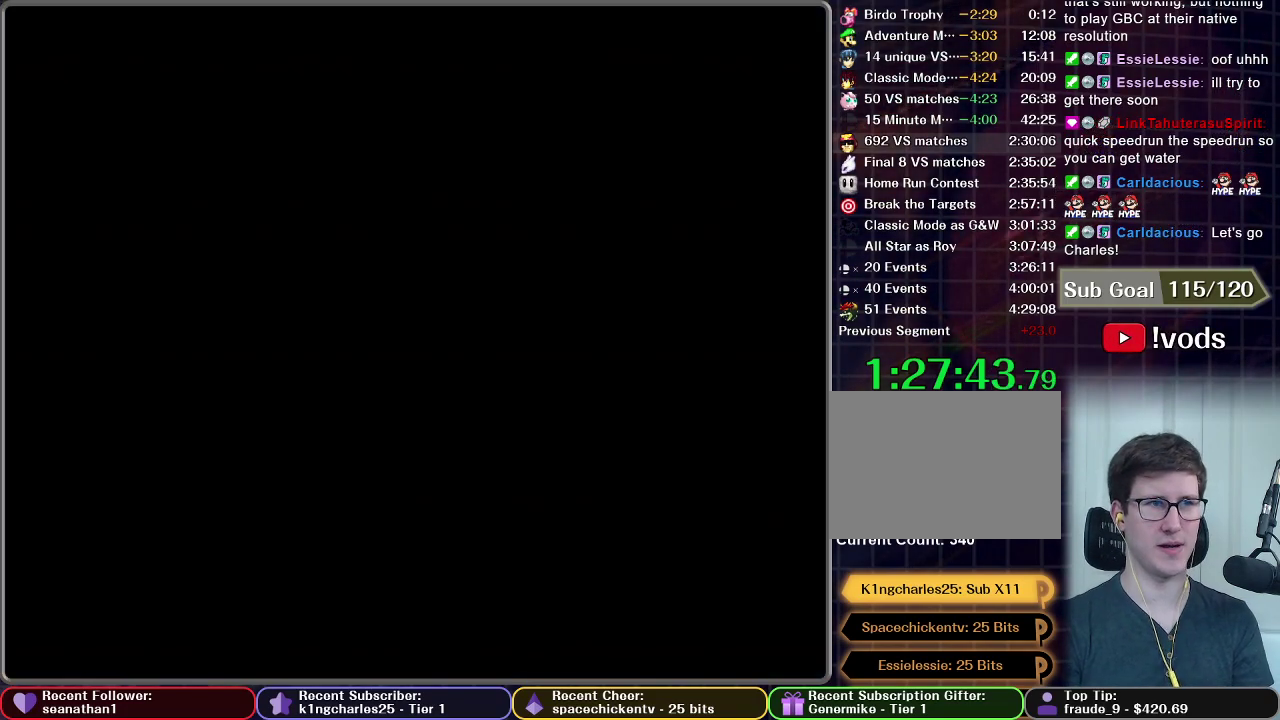
{"buttons": ["START"], "left_stick": "center", "right_stick": "center", "events": [[233, "START", "down"], [333, "START", "up"], [434, "START", "down"]]}
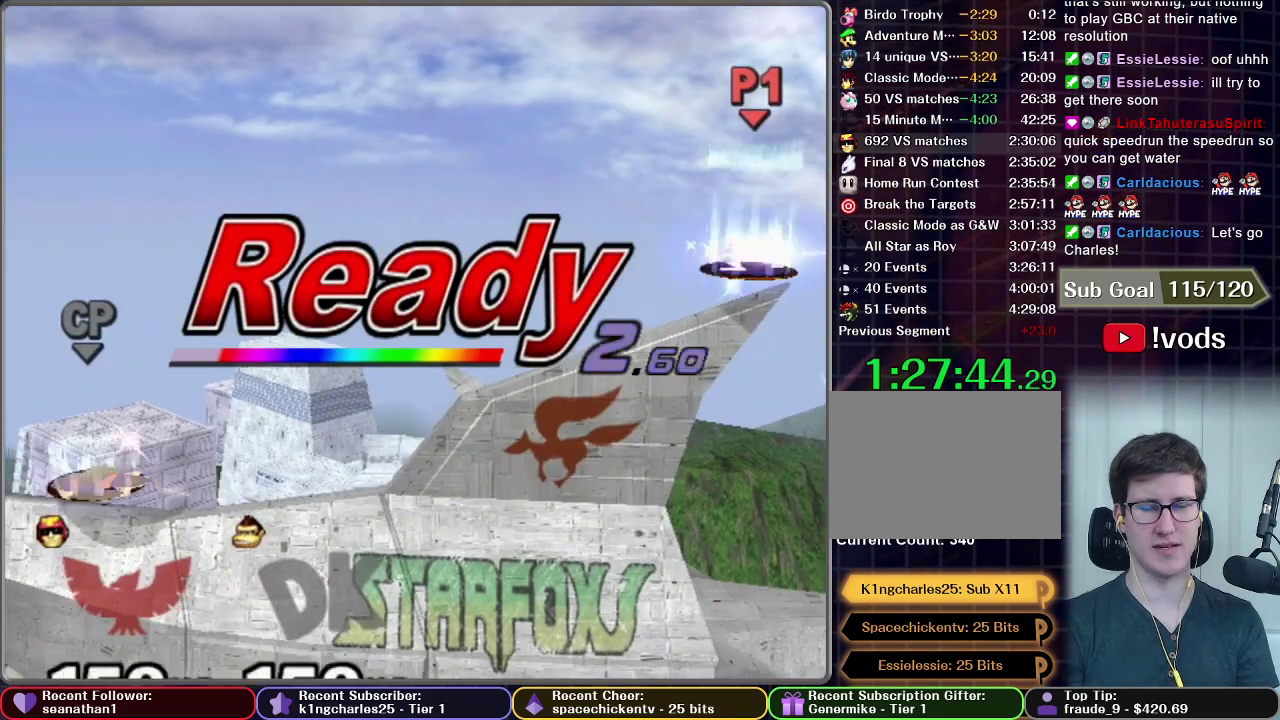
{"buttons": [], "left_stick": "center", "right_stick": "center", "events": [[17, "START", "up"], [134, "START", "down"], [217, "START", "up"], [317, "START", "down"], [401, "START", "up"]]}
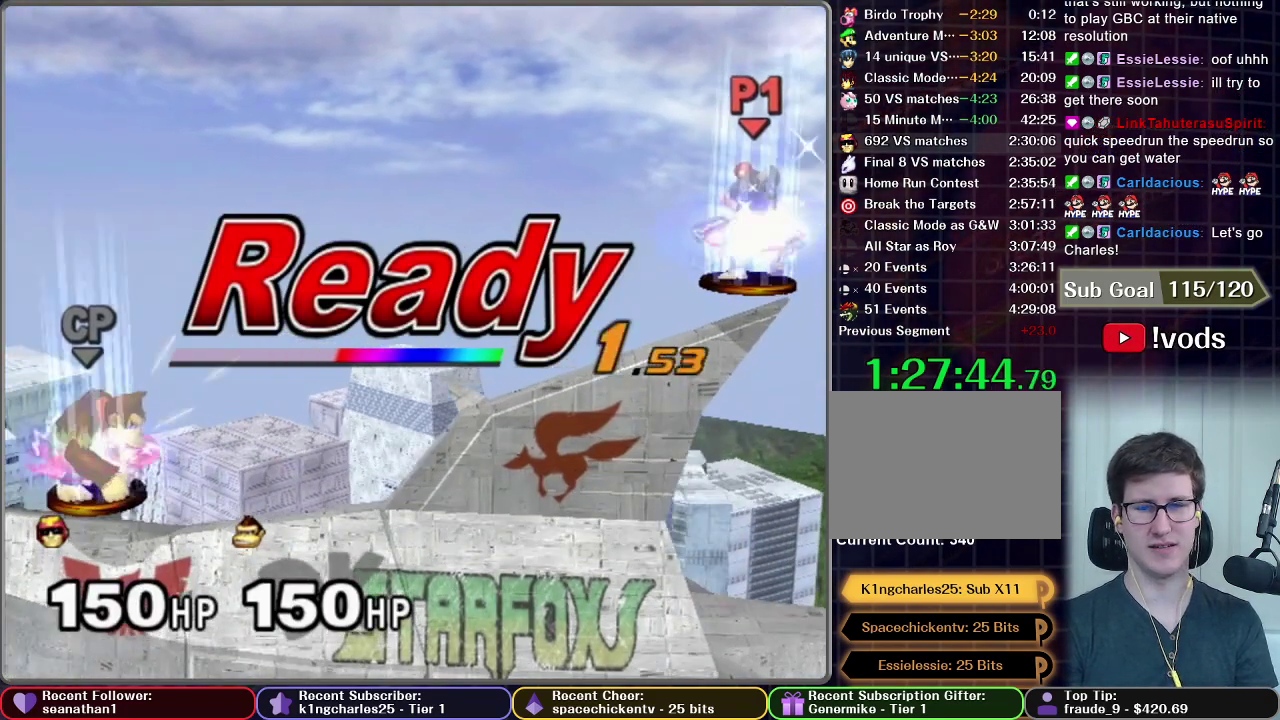
{"buttons": [], "left_stick": "center", "right_stick": "center", "events": []}
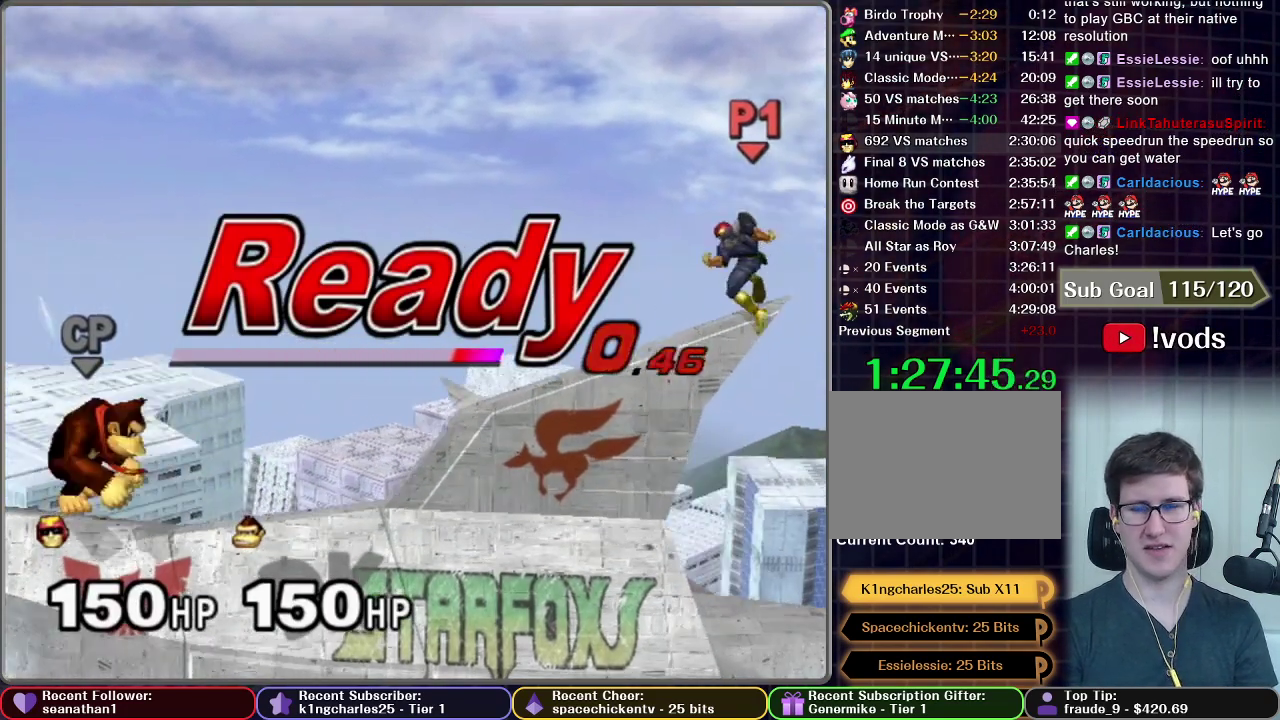
{"buttons": [], "left_stick": "right", "right_stick": "center", "events": [[401, "left_stick", "right"]]}
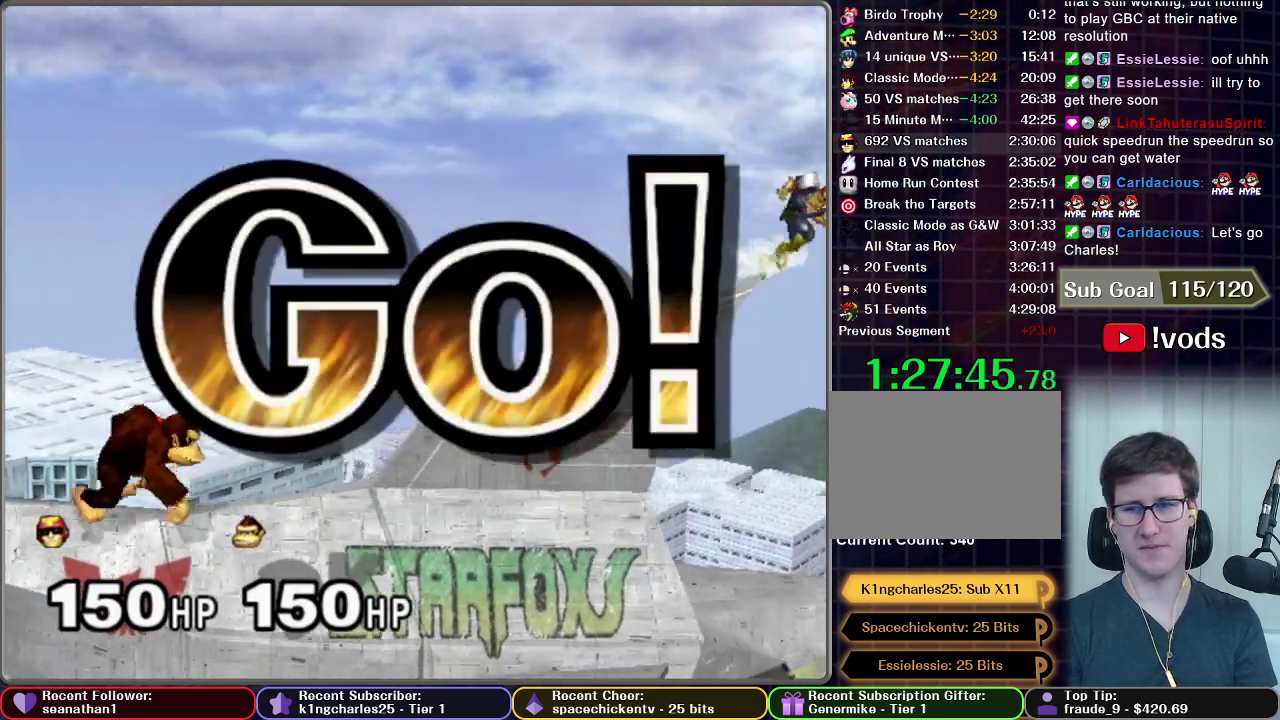
{"buttons": [], "left_stick": "center", "right_stick": "center", "events": [[167, "left_stick", "down"], [367, "left_stick", "center"]]}
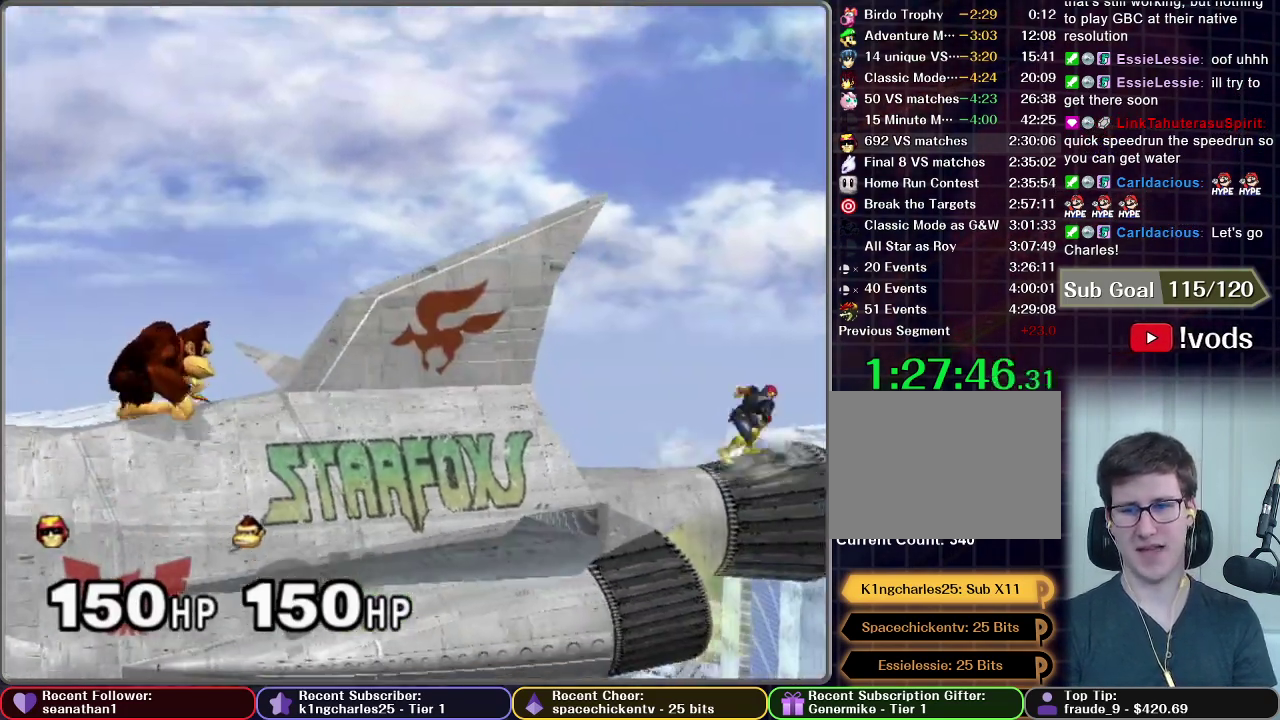
{"buttons": [], "left_stick": "down", "right_stick": "center", "events": [[50, "left_stick", "right"], [484, "left_stick", "down"]]}
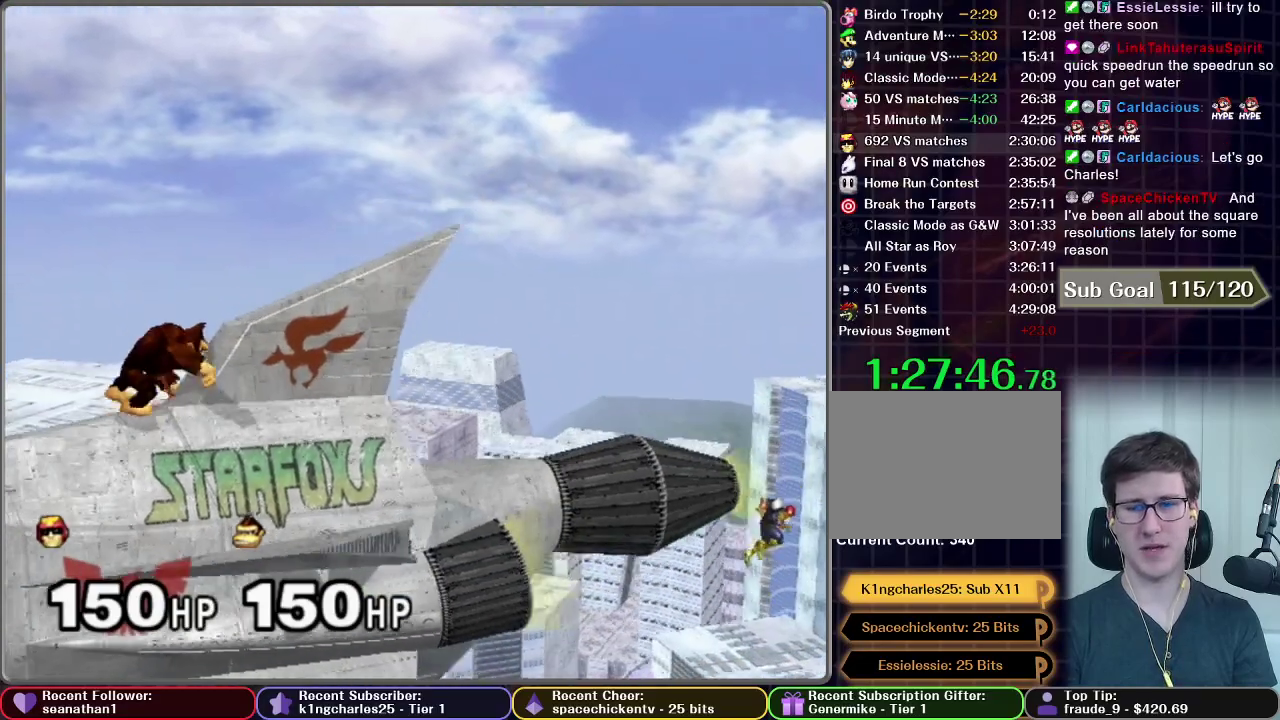
{"buttons": [], "left_stick": "center", "right_stick": "center", "events": [[50, "A", "down"], [117, "A", "up"], [200, "A", "down"], [267, "A", "up"], [450, "left_stick", "center"]]}
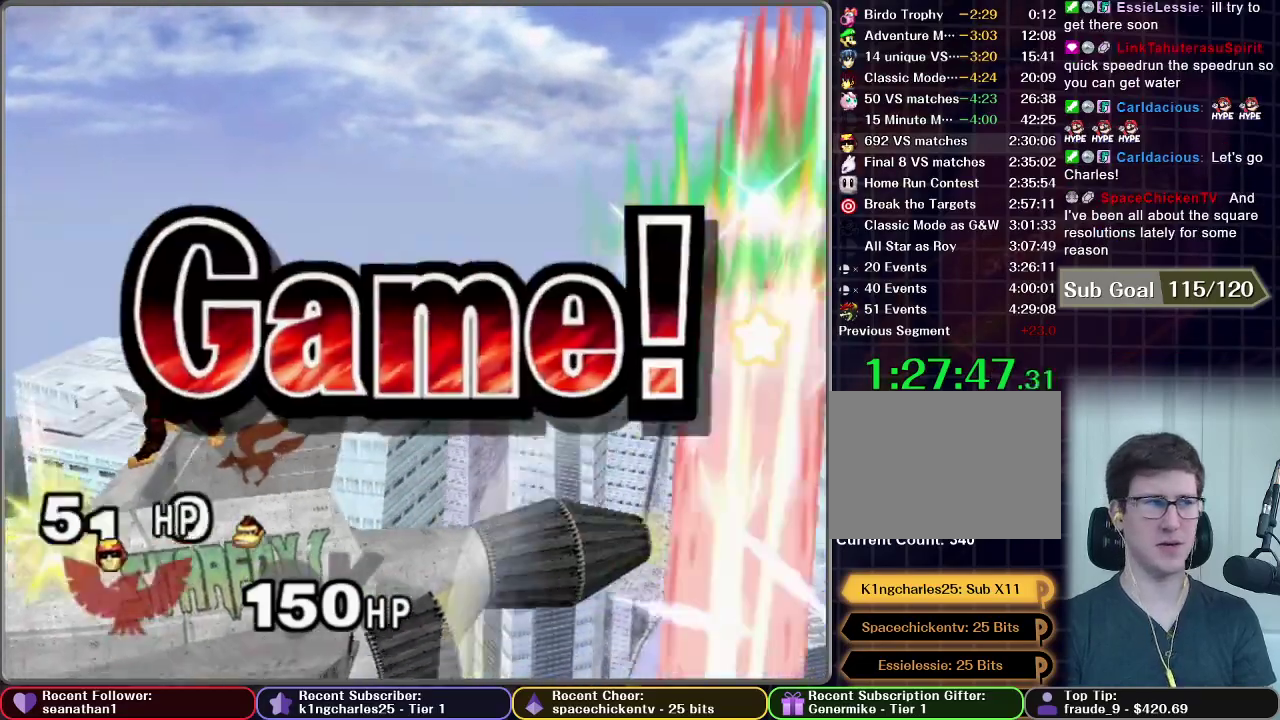
{"buttons": [], "left_stick": "center", "right_stick": "center", "events": [[17, "A", "down"], [251, "A", "up"]]}
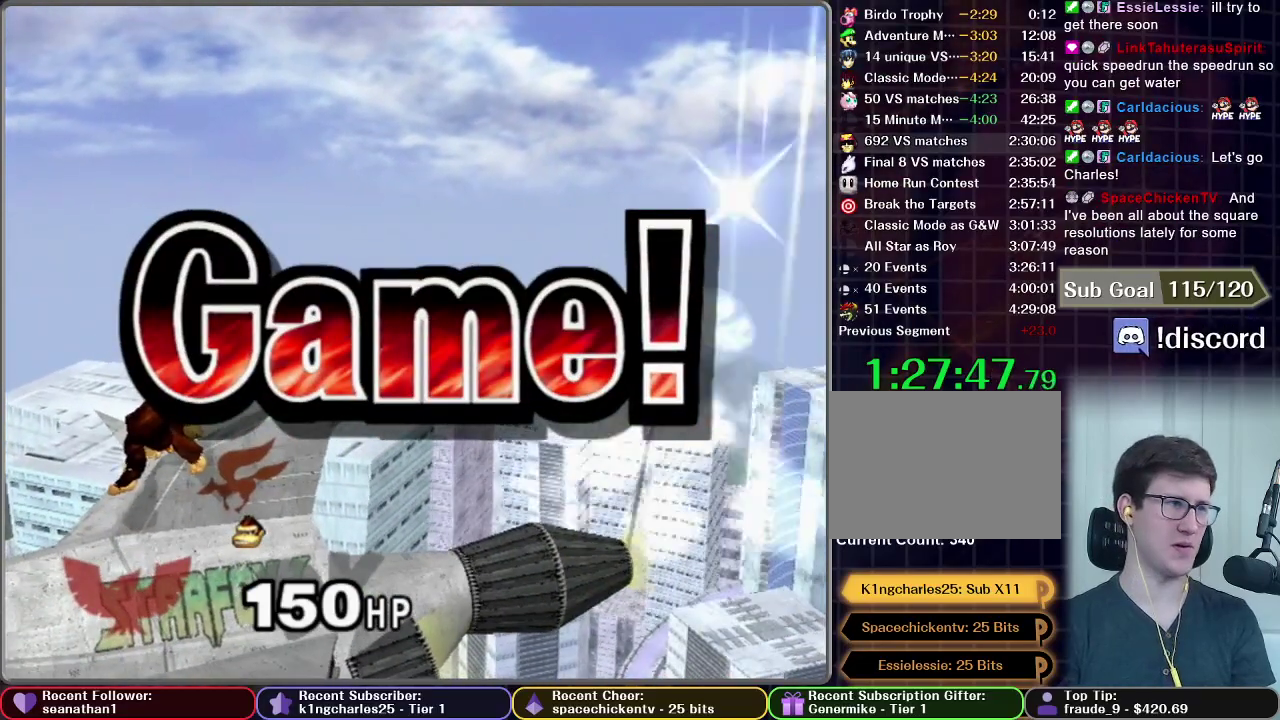
{"buttons": [], "left_stick": "center", "right_stick": "center", "events": []}
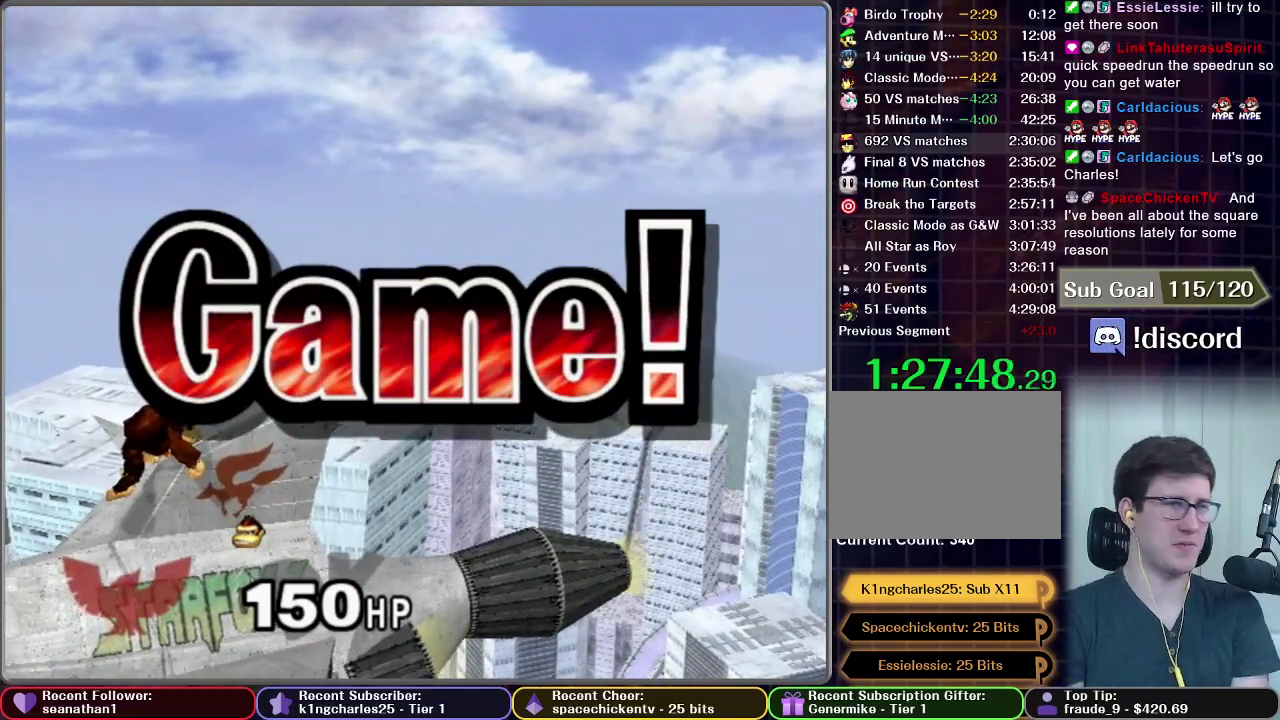
{"buttons": [], "left_stick": "center", "right_stick": "center", "events": []}
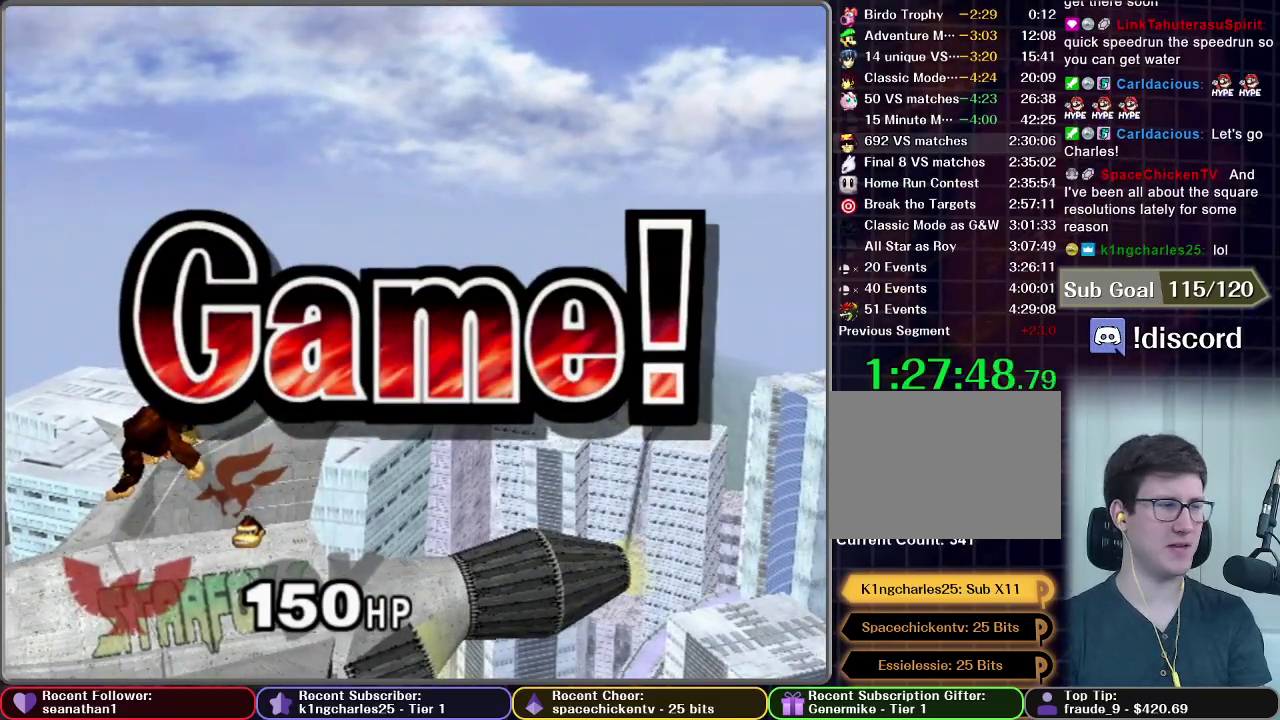
{"buttons": [], "left_stick": "center", "right_stick": "center", "events": []}
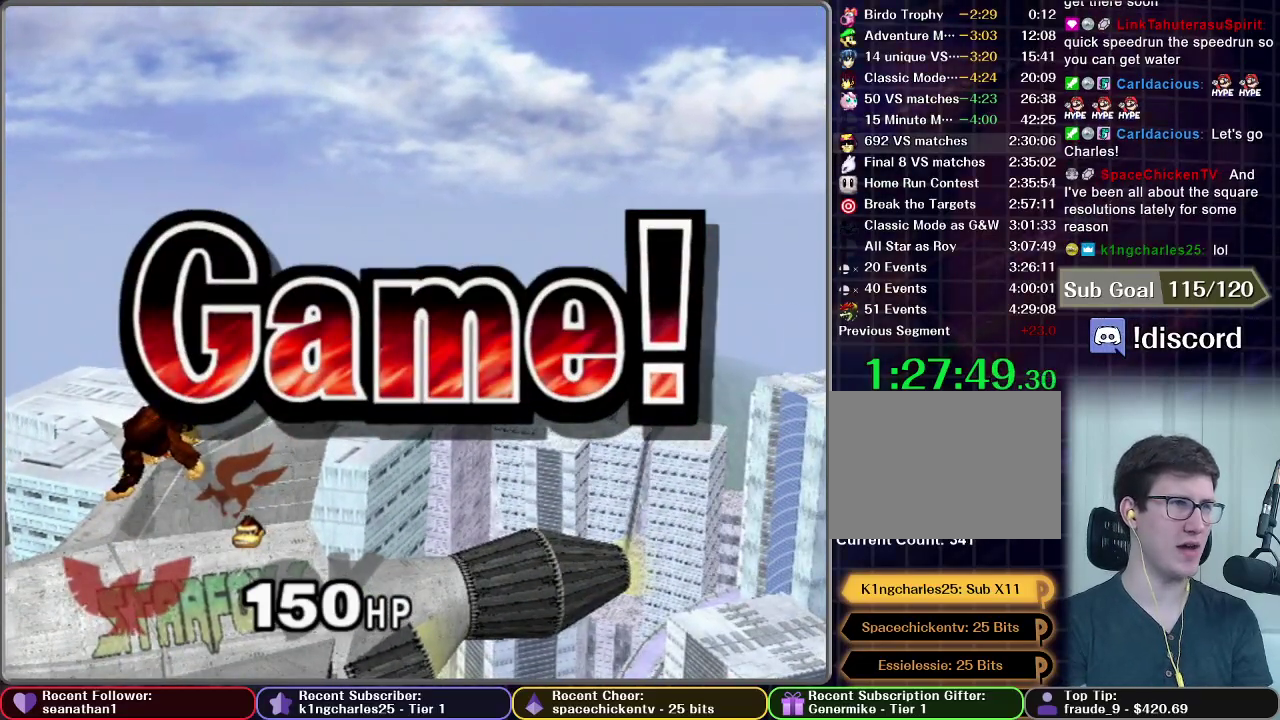
{"buttons": ["START"], "left_stick": "center", "right_stick": "center", "events": [[401, "START", "down"]]}
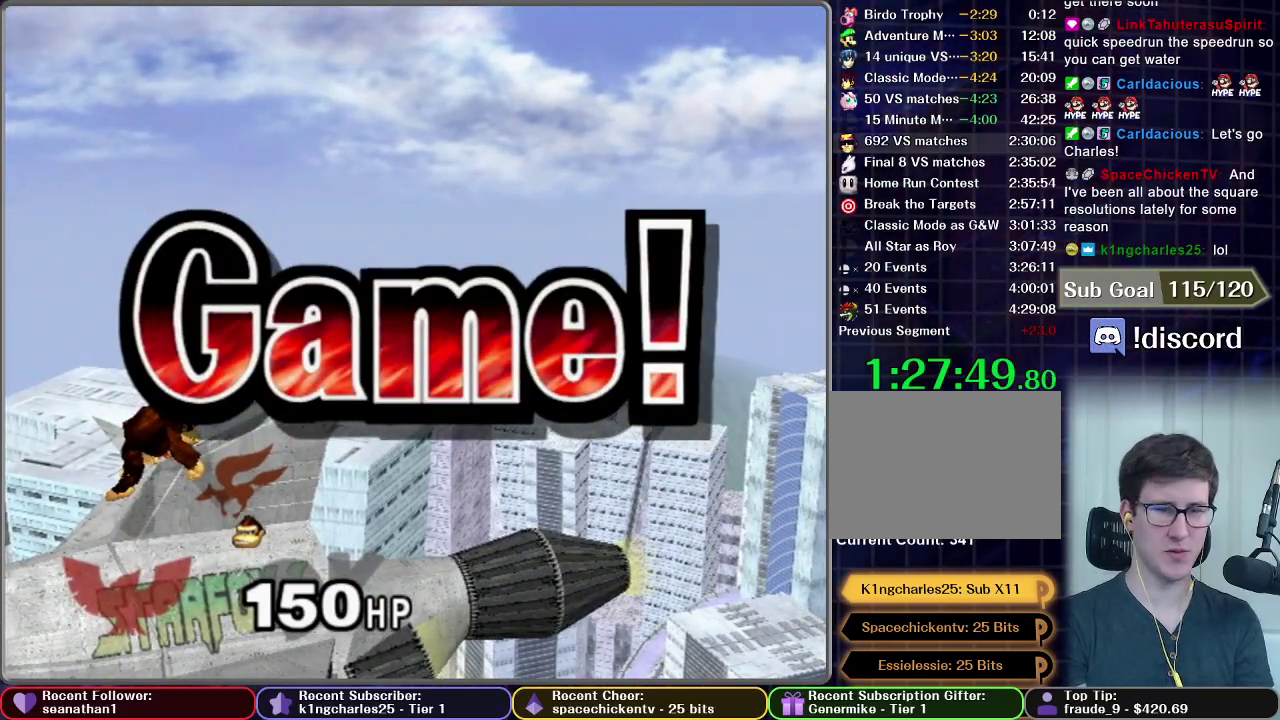
{"buttons": ["START"], "left_stick": "center", "right_stick": "center", "events": [[217, "START", "up"], [317, "START", "down"], [434, "START", "up"], [500, "START", "down"]]}
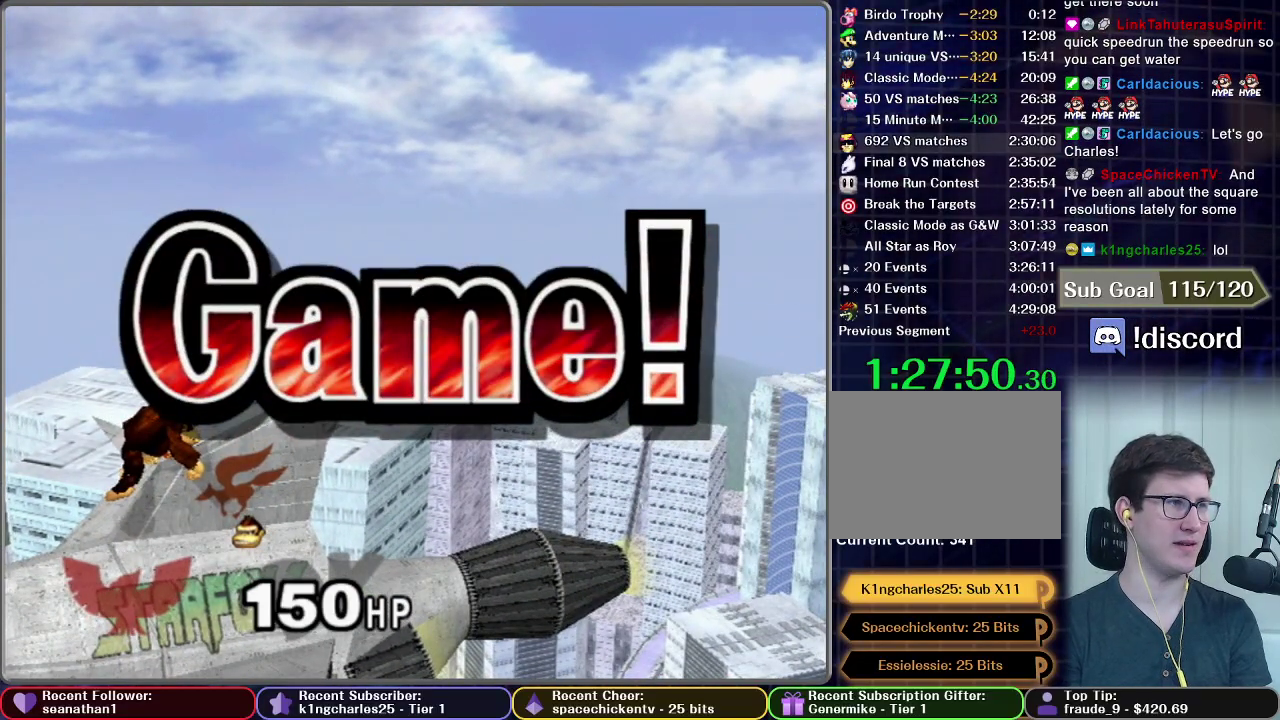
{"buttons": ["START"], "left_stick": "center", "right_stick": "center", "events": [[134, "START", "up"], [217, "START", "down"], [334, "START", "up"], [417, "START", "down"]]}
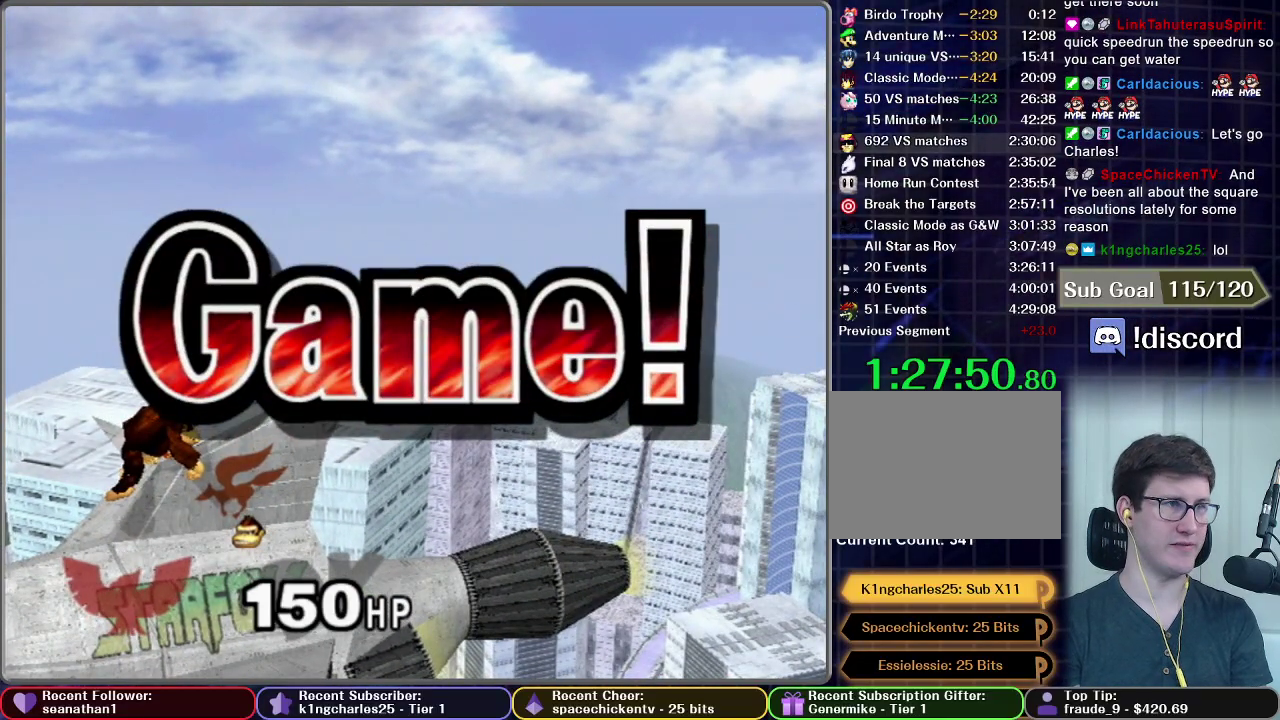
{"buttons": [], "left_stick": "center", "right_stick": "center", "events": [[50, "START", "up"], [133, "START", "down"], [250, "START", "up"], [333, "START", "down"], [450, "START", "up"]]}